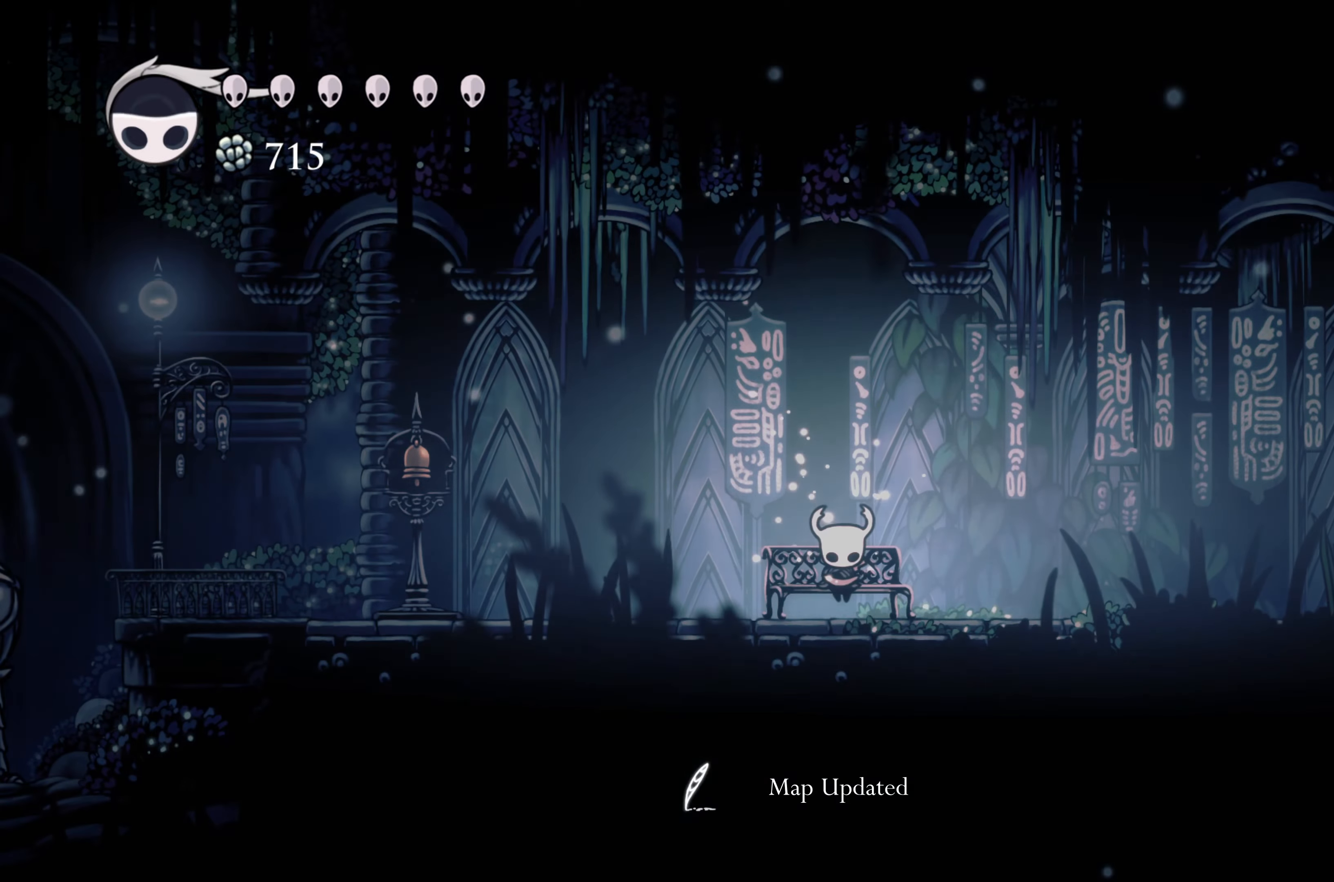
Gameplay with a controller (Xbox layout); each line is a JSON object with the inputs held at the frame after it. "events" lists button and stick changes between this image and that frame as [ms after this image, input, new state], when the widget could be followed in between. Not read: L3.
{"buttons": [], "left_stick": "down", "right_stick": "center", "events": [[100, "left_stick", "down"], [166, "left_stick", "down-left"], [266, "left_stick", "center"], [433, "left_stick", "down"]]}
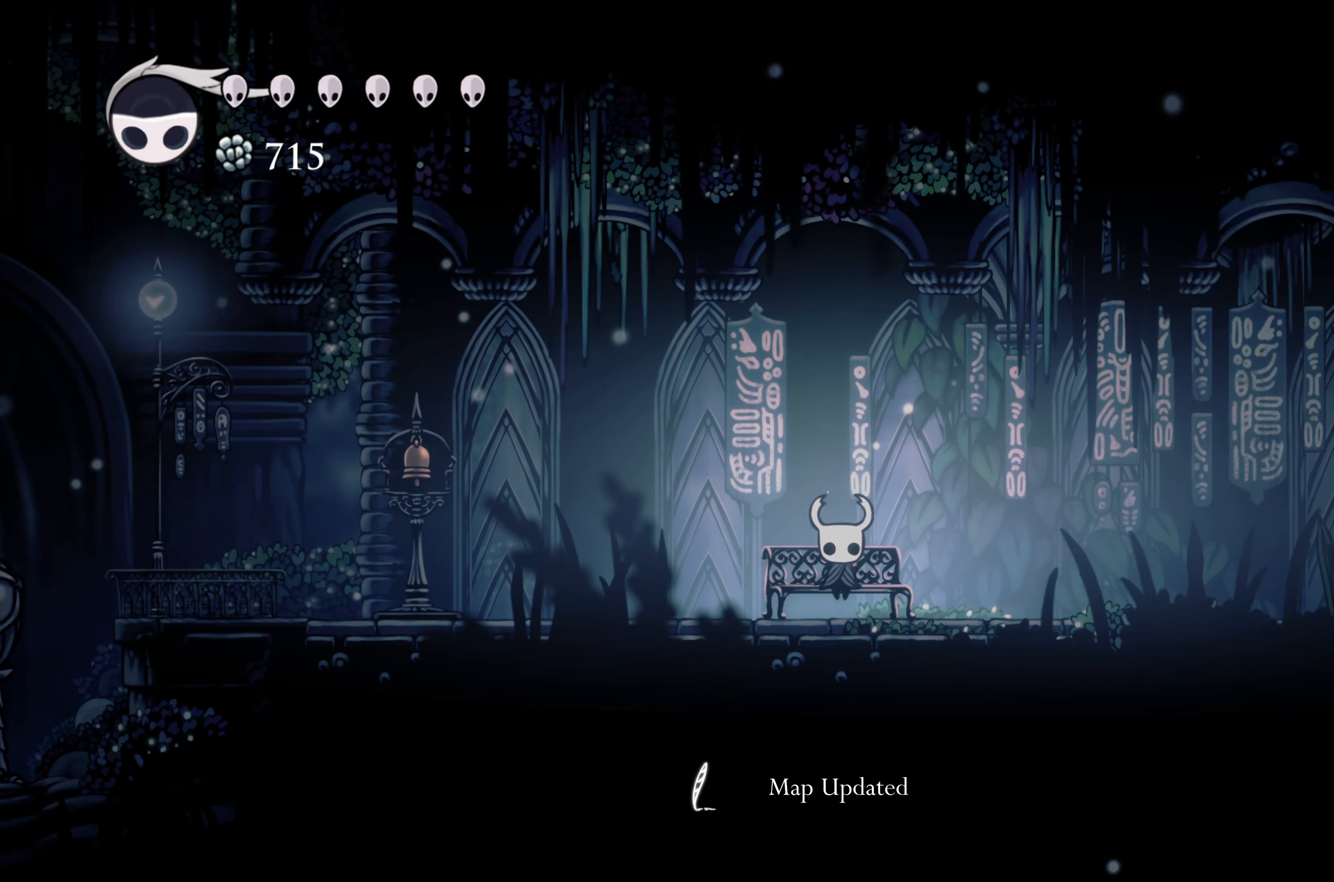
{"buttons": ["R2"], "left_stick": "left", "right_stick": "center", "events": [[116, "left_stick", "left"], [483, "R2", "down"]]}
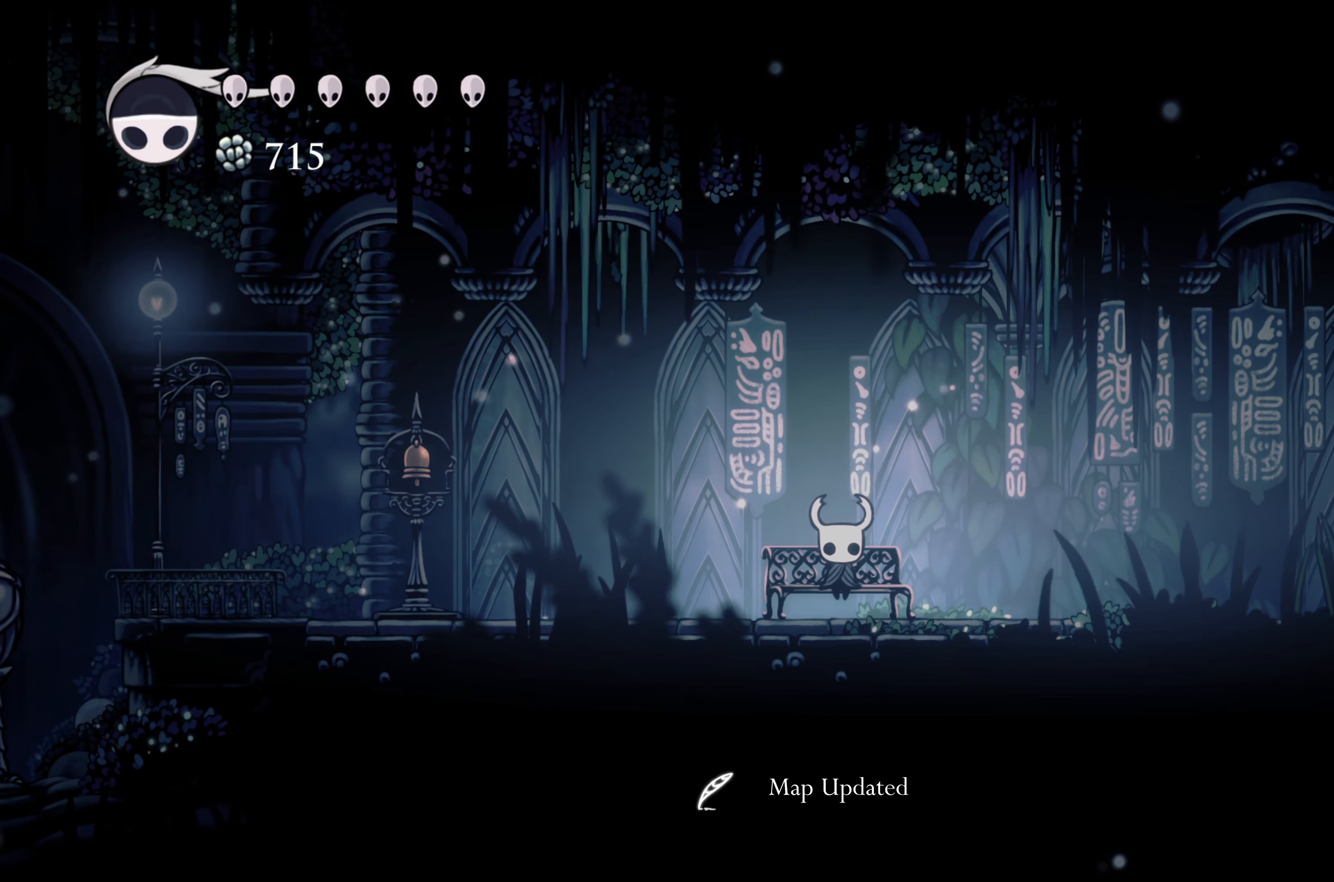
{"buttons": [], "left_stick": "center", "right_stick": "center", "events": [[166, "R2", "up"], [200, "left_stick", "down"], [433, "left_stick", "center"]]}
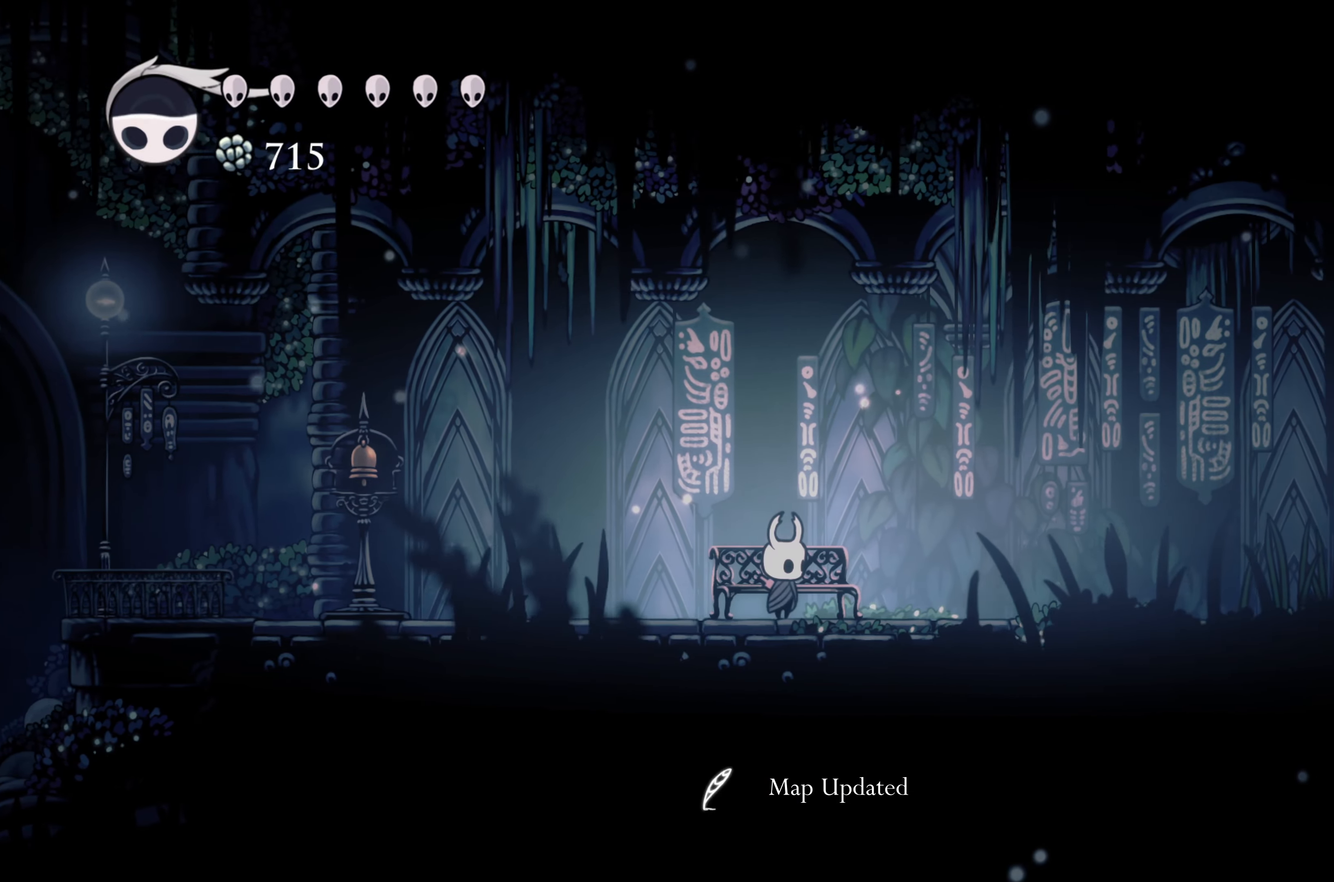
{"buttons": ["R2"], "left_stick": "left", "right_stick": "center", "events": [[100, "left_stick", "left"], [333, "R2", "down"]]}
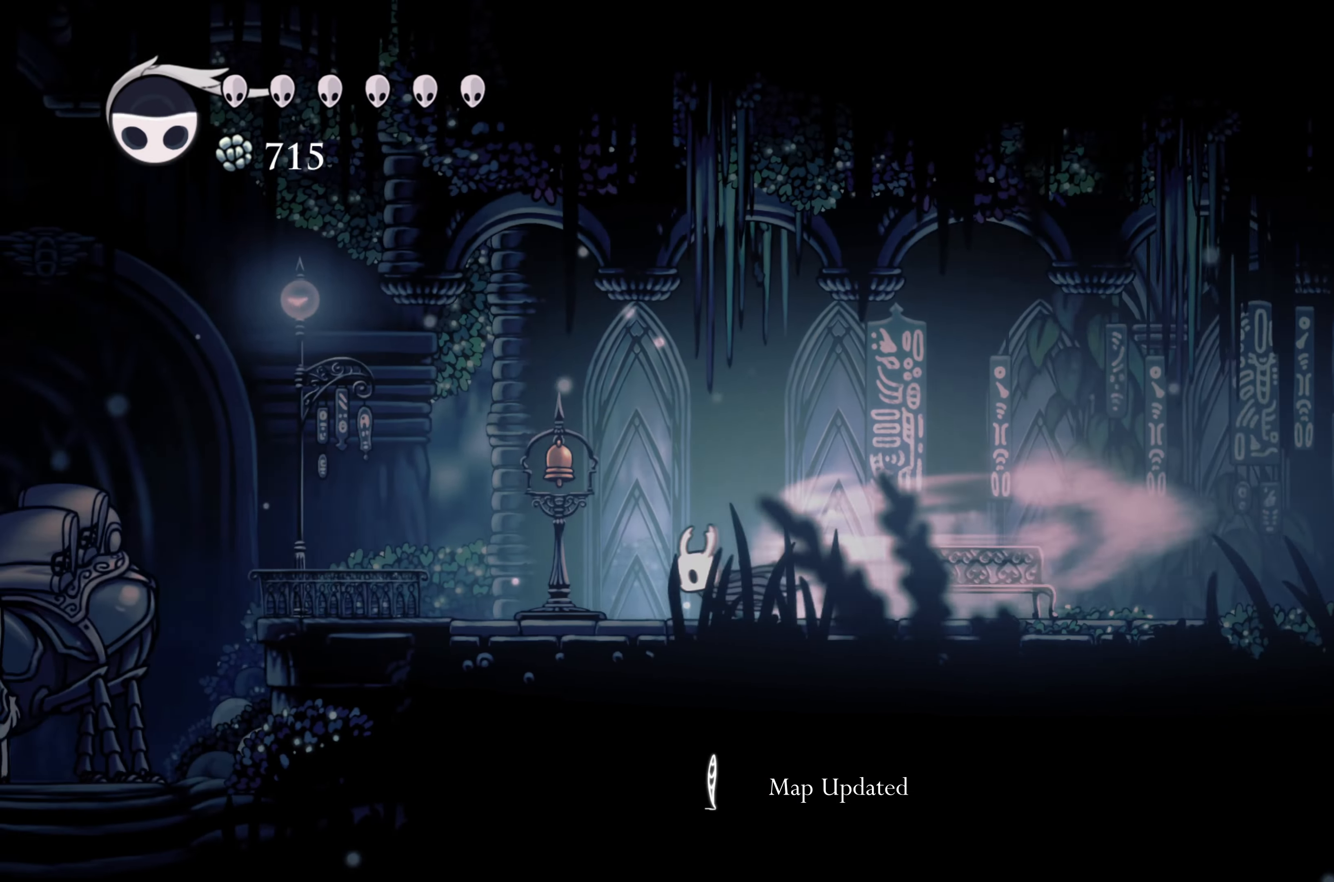
{"buttons": [], "left_stick": "left", "right_stick": "center", "events": [[83, "R2", "up"]]}
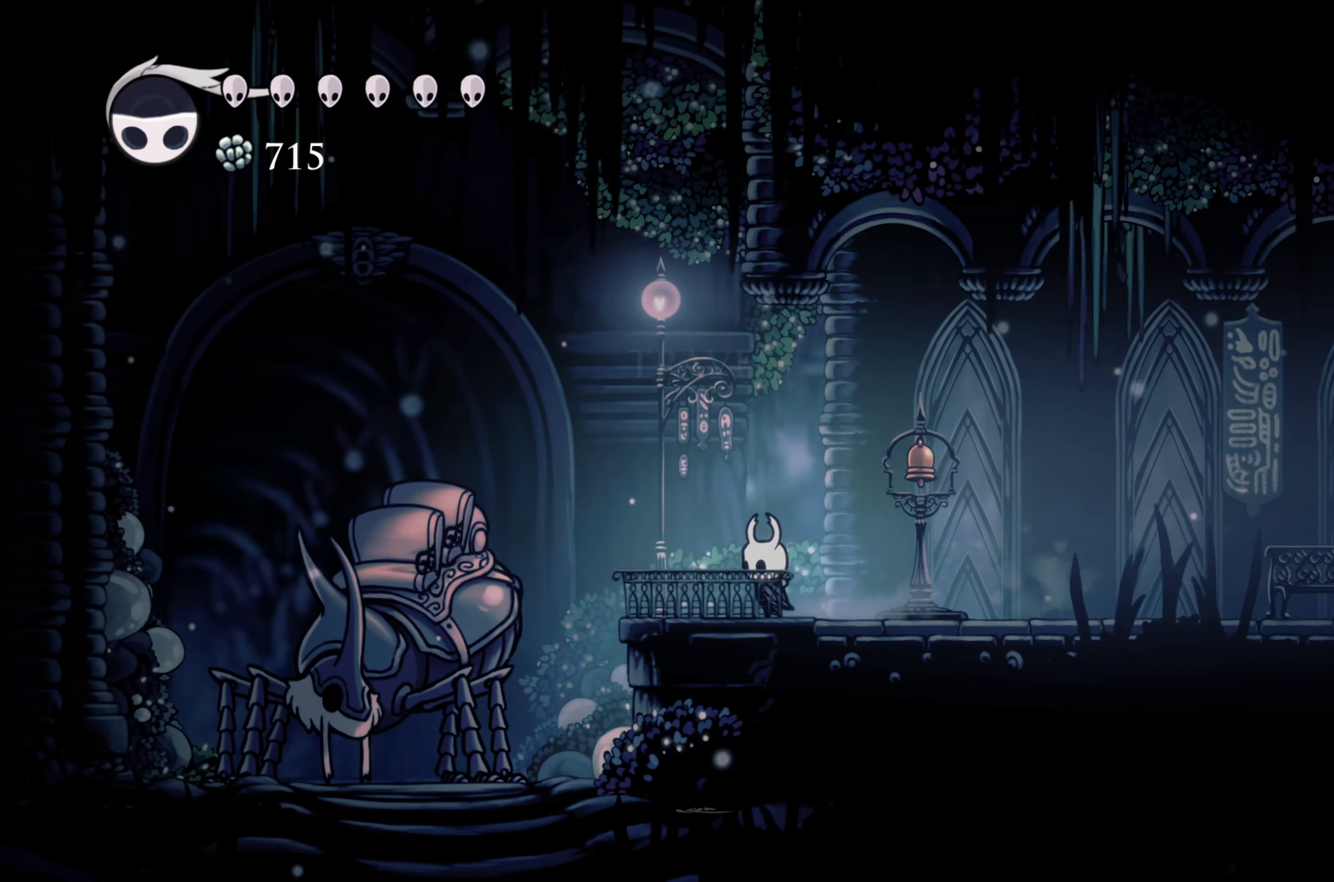
{"buttons": [], "left_stick": "up", "right_stick": "center", "events": [[266, "left_stick", "center"], [500, "left_stick", "up"]]}
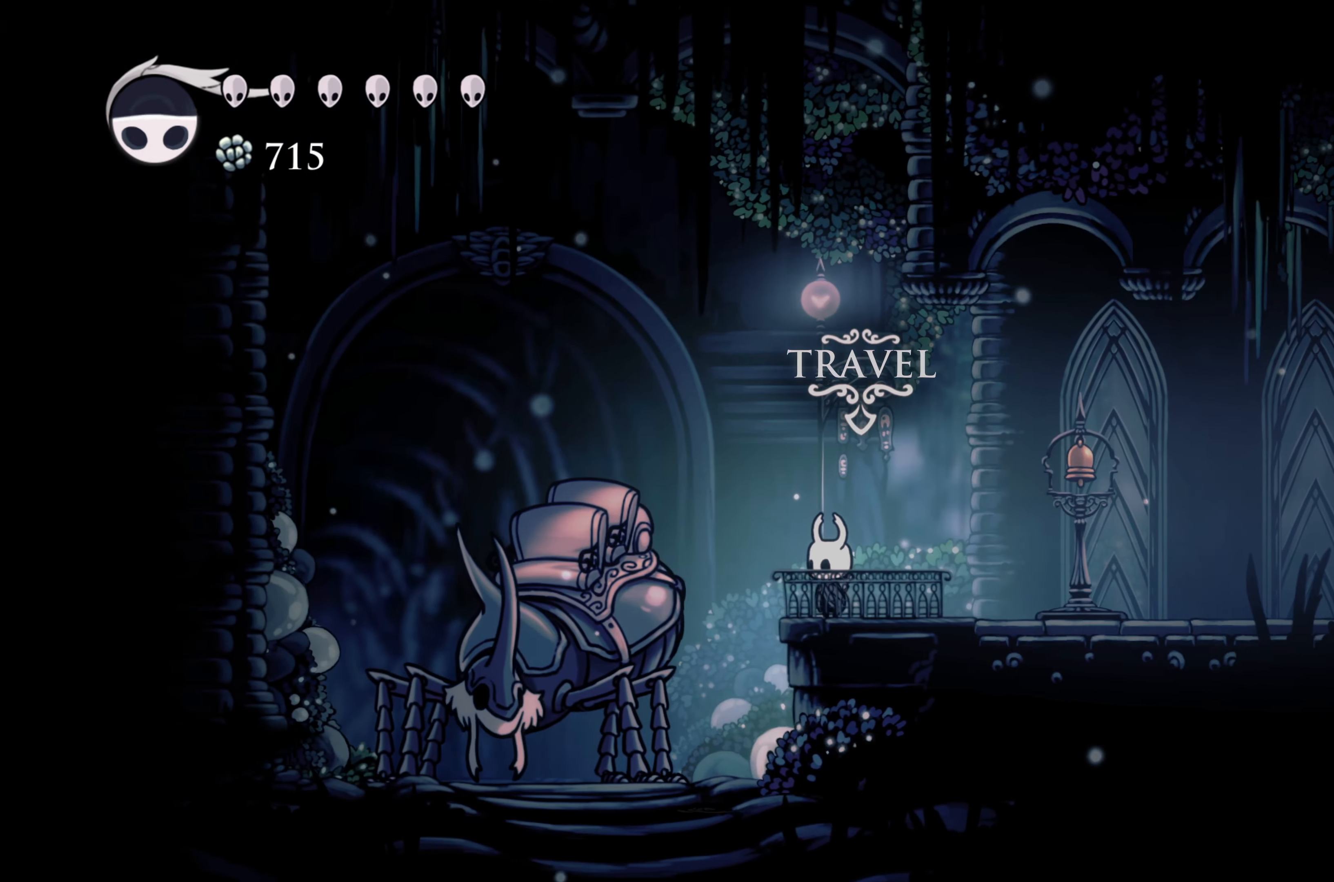
{"buttons": [], "left_stick": "center", "right_stick": "center", "events": [[83, "left_stick", "center"]]}
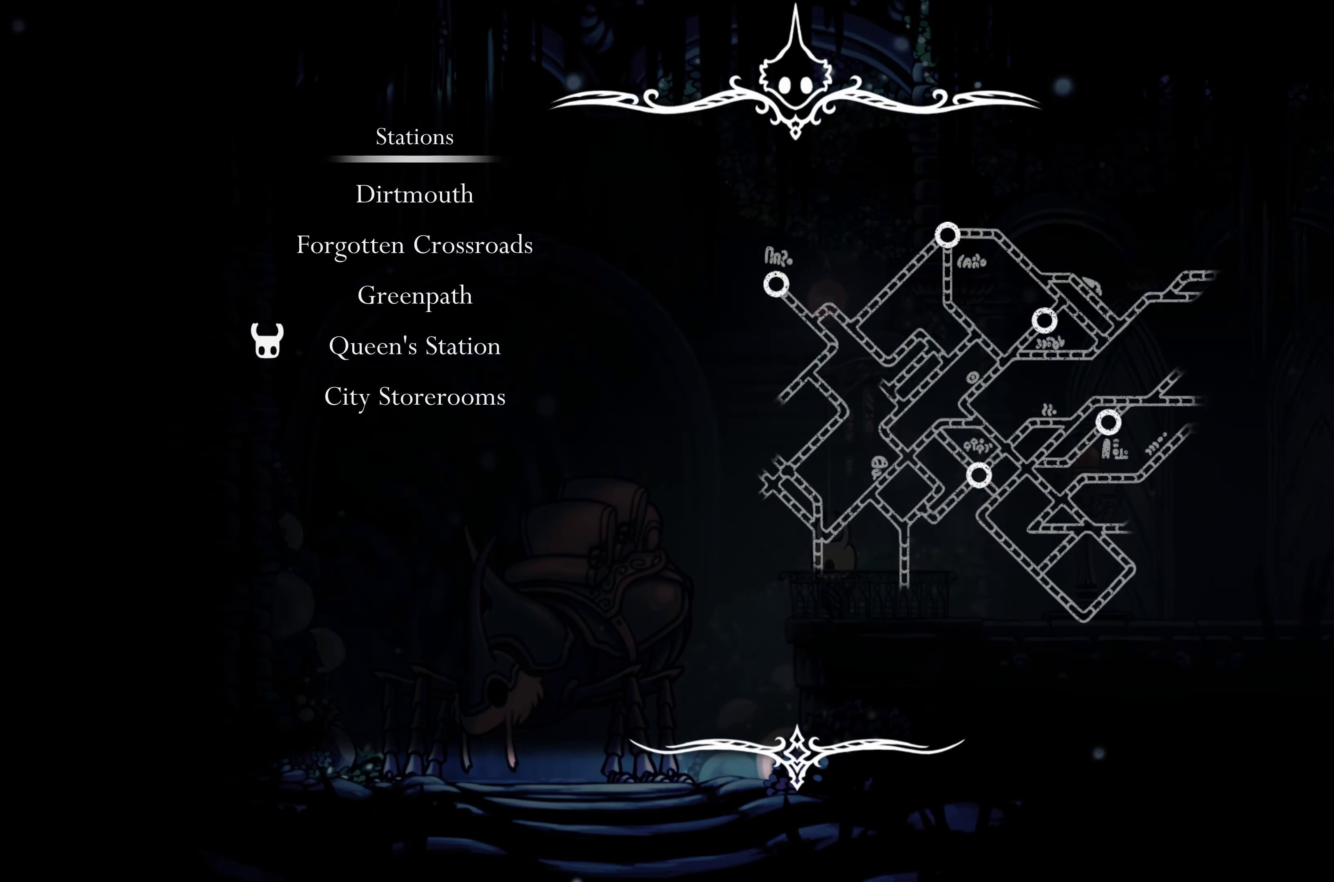
{"buttons": ["L2"], "left_stick": "center", "right_stick": "center", "events": [[16, "L2", "down"]]}
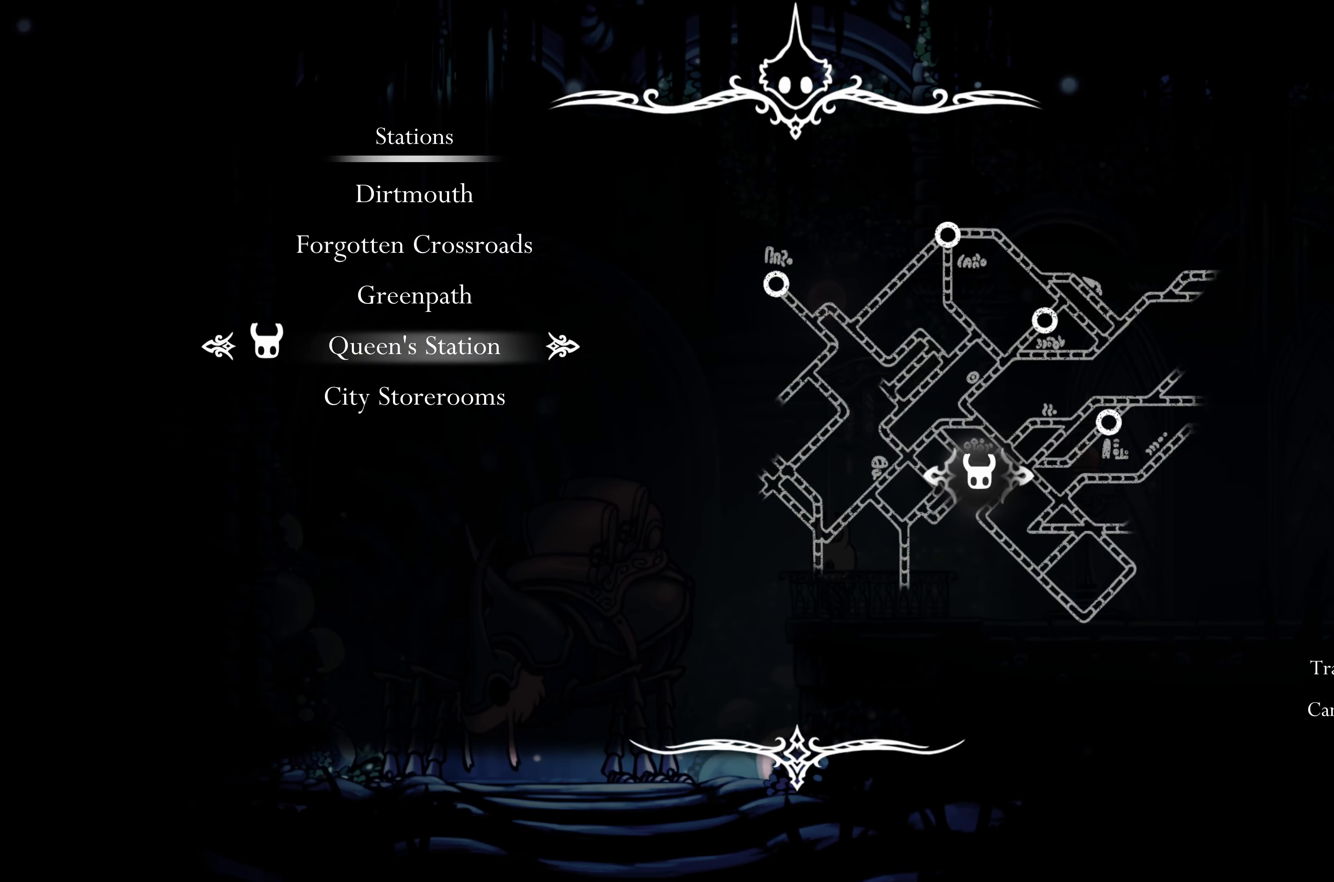
{"buttons": ["L2"], "left_stick": "center", "right_stick": "center", "events": [[50, "DPAD_UP", "down"], [116, "DPAD_UP", "up"], [216, "DPAD_UP", "down"], [300, "DPAD_UP", "up"]]}
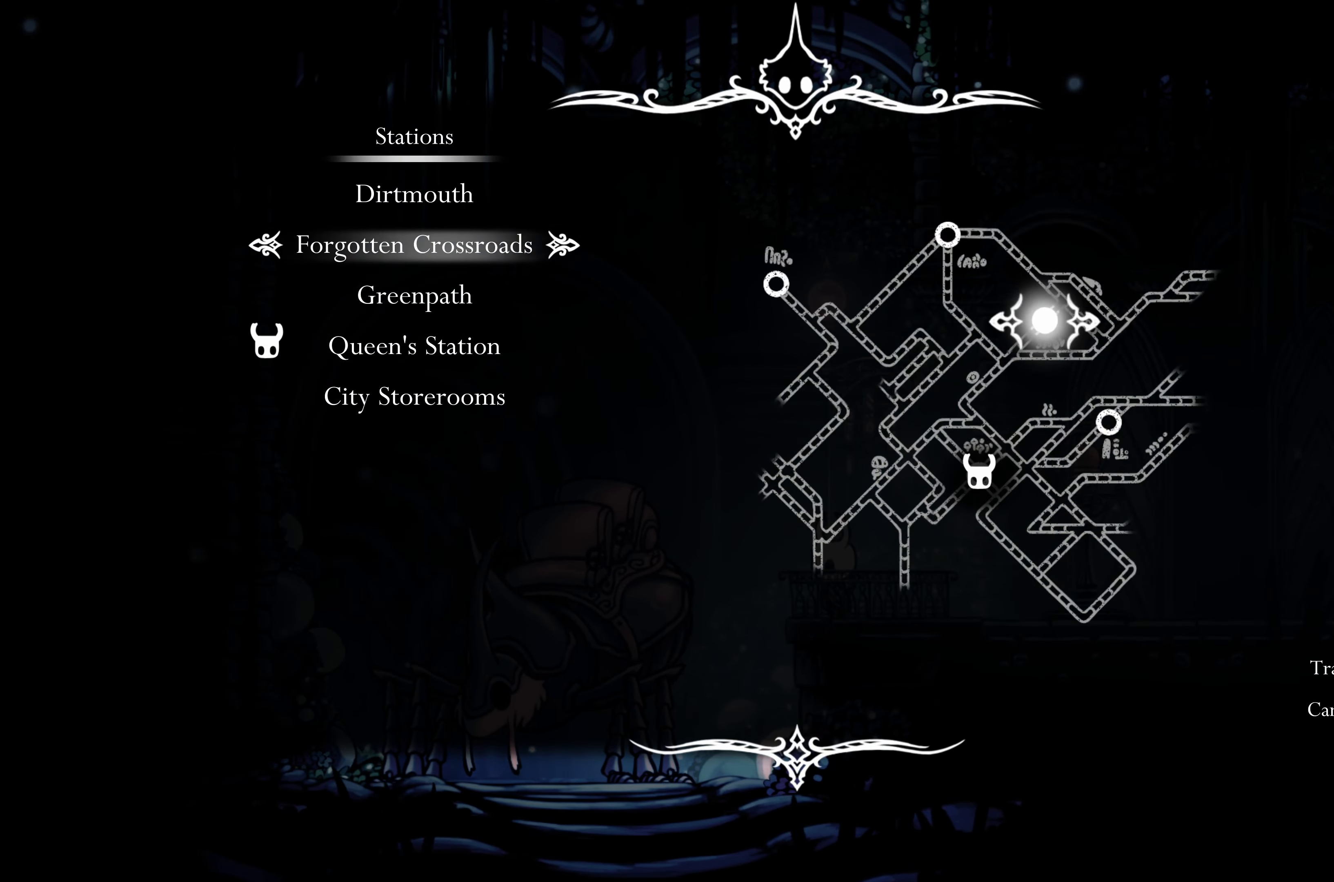
{"buttons": ["L2"], "left_stick": "center", "right_stick": "center", "events": [[50, "A", "down"], [166, "A", "up"]]}
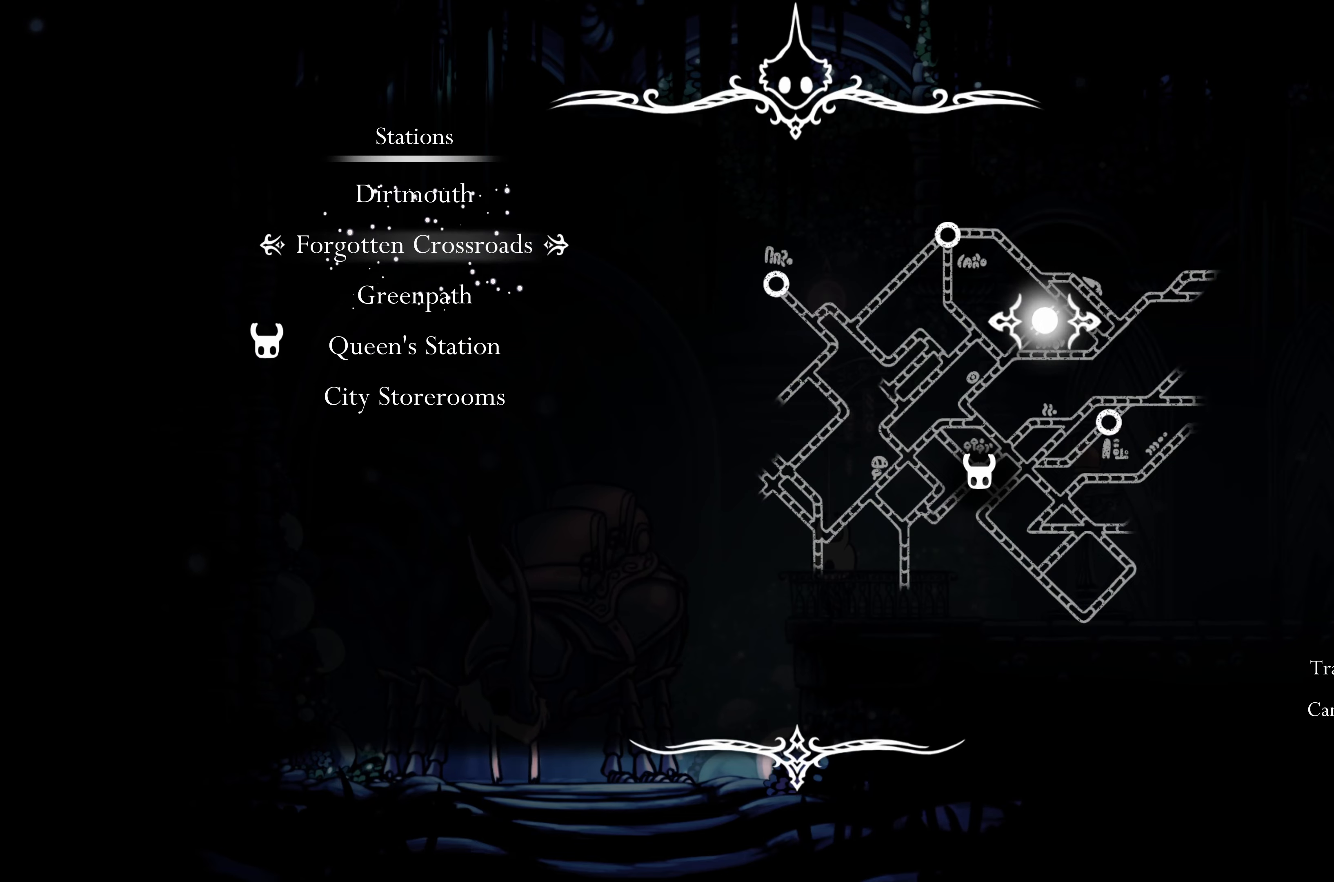
{"buttons": [], "left_stick": "center", "right_stick": "center", "events": [[67, "L2", "up"]]}